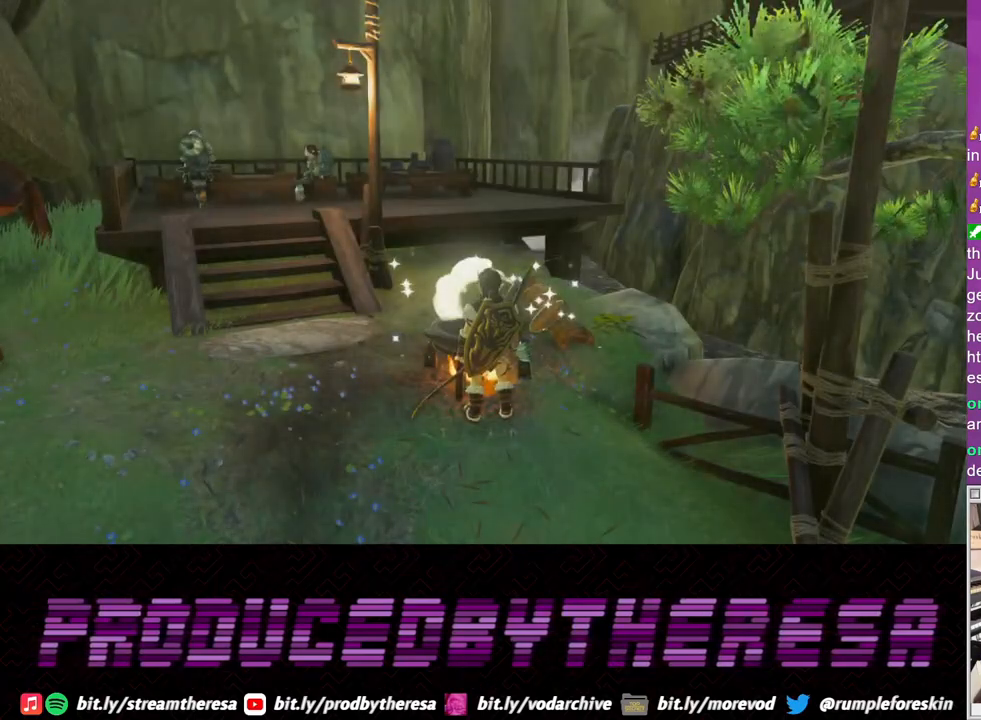
Gameplay with a controller (PlayStation layout); each line is a JSON object with the inputs held at the frame after it (dt_ms = milliseconds from this image to that frame). "events" lists button and stick changes between this image and that frame as [ms after this image, input, new state], when the widget could be followed in between.
{"dt_ms": 500, "buttons": [], "left_stick": "center", "right_stick": "center", "events": [[17, "CIRCLE", "up"], [83, "CIRCLE", "down"], [150, "CIRCLE", "up"]]}
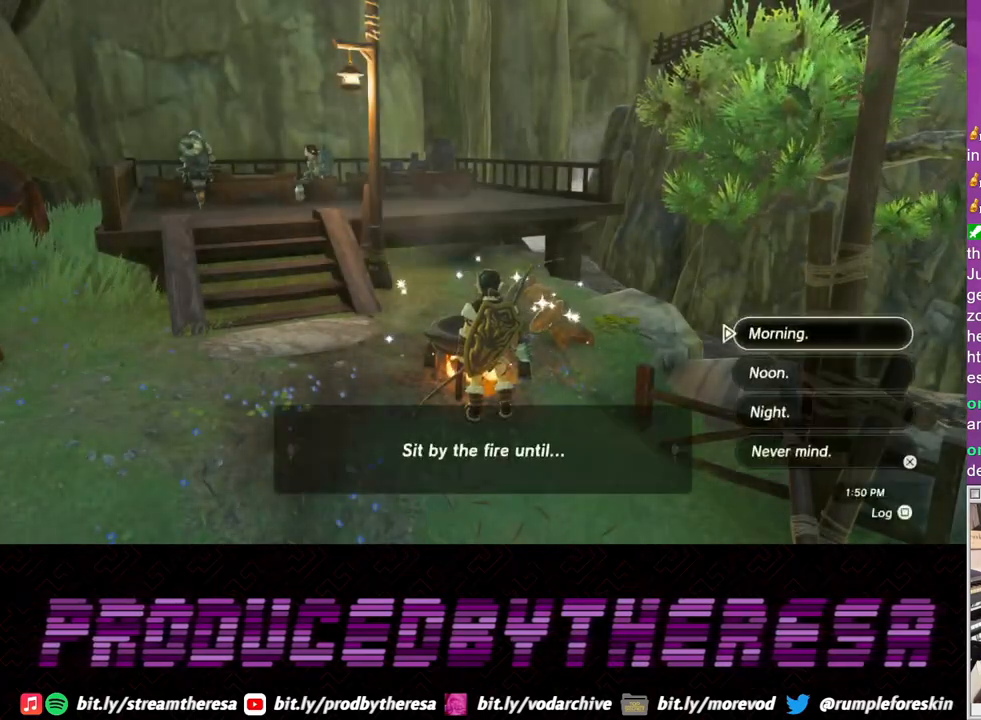
{"dt_ms": 500, "buttons": [], "left_stick": "center", "right_stick": "center", "events": []}
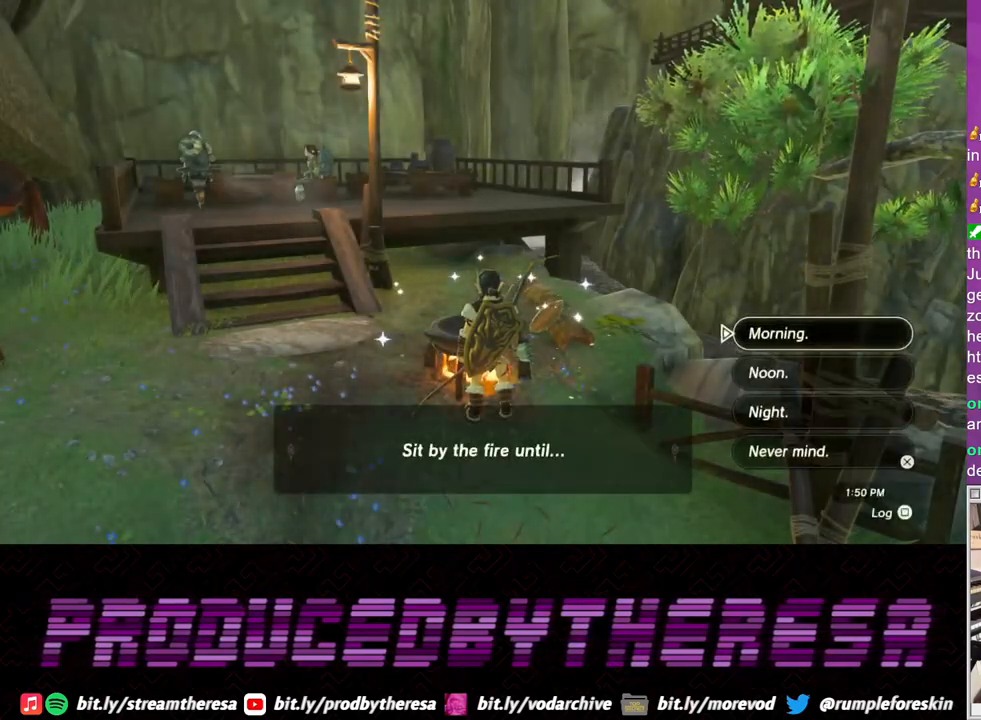
{"dt_ms": 500, "buttons": [], "left_stick": "center", "right_stick": "center"}
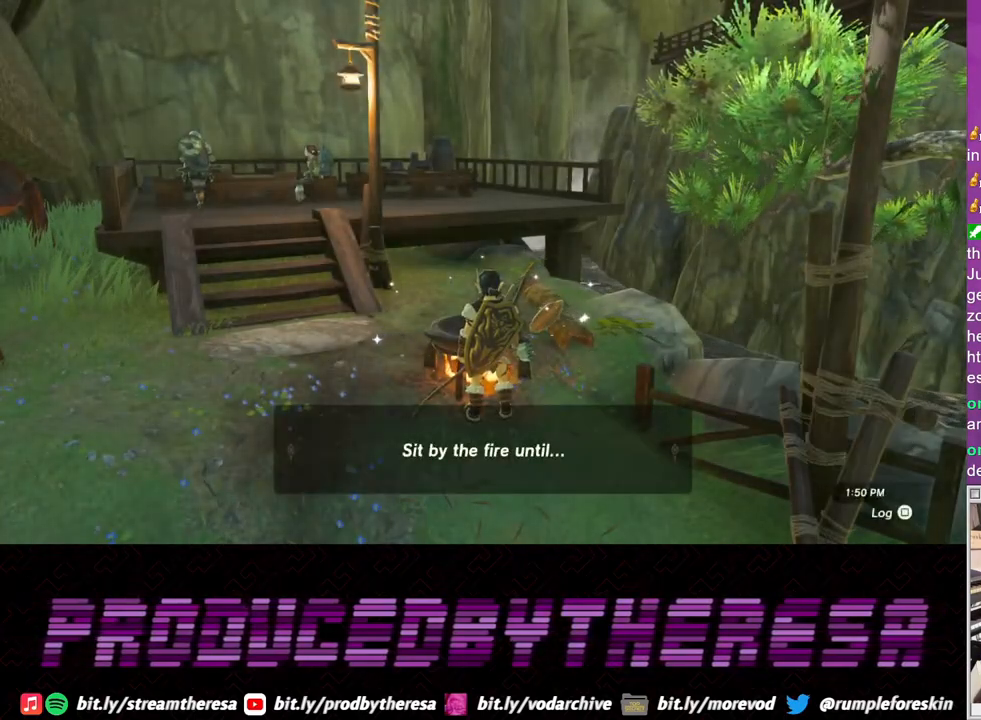
{"dt_ms": 500, "buttons": [], "left_stick": "center", "right_stick": "center", "events": []}
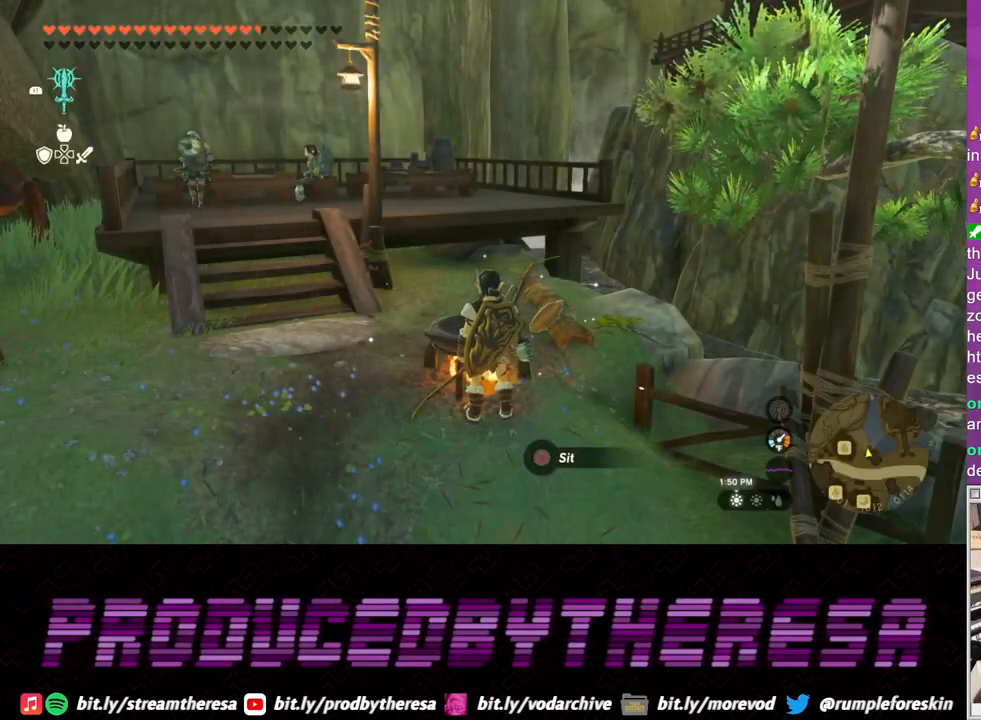
{"dt_ms": 500, "buttons": [], "left_stick": "center", "right_stick": "center", "events": []}
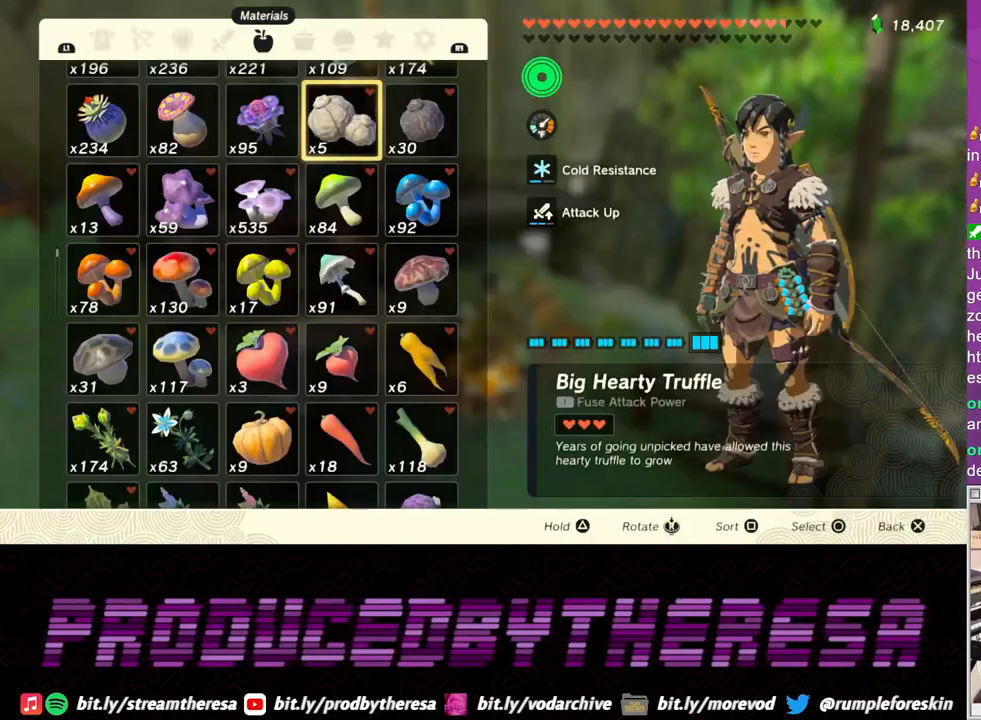
{"dt_ms": 1000, "buttons": ["CIRCLE"], "left_stick": "center", "right_stick": "center"}
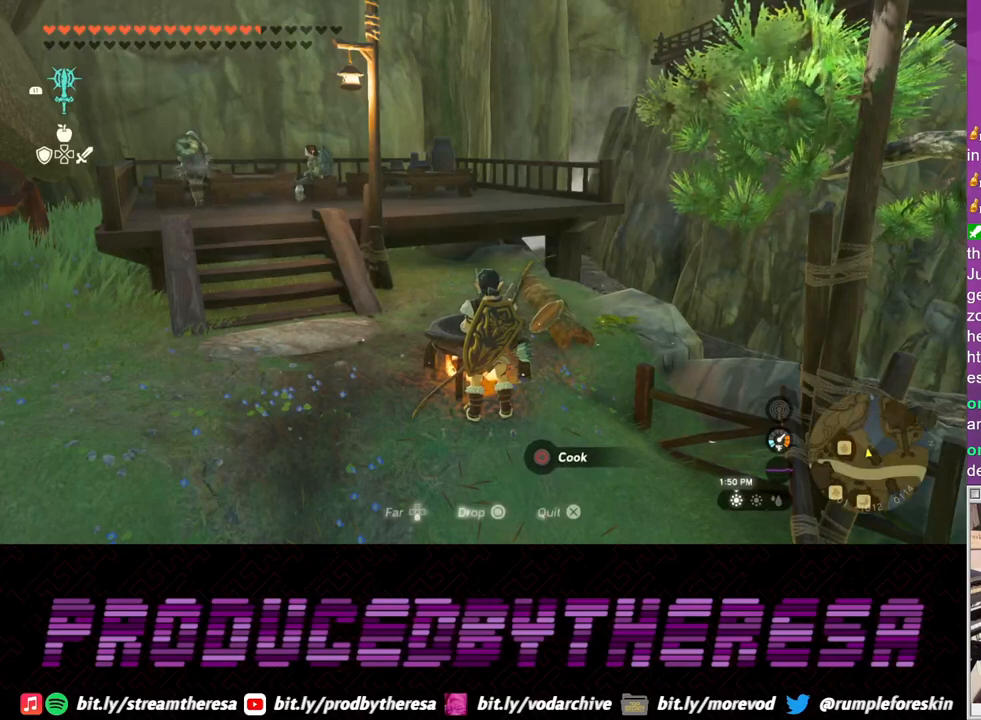
{"dt_ms": 500, "buttons": [], "left_stick": "center", "right_stick": "center", "events": [[50, "CIRCLE", "up"], [117, "CIRCLE", "down"], [233, "CIRCLE", "up"]]}
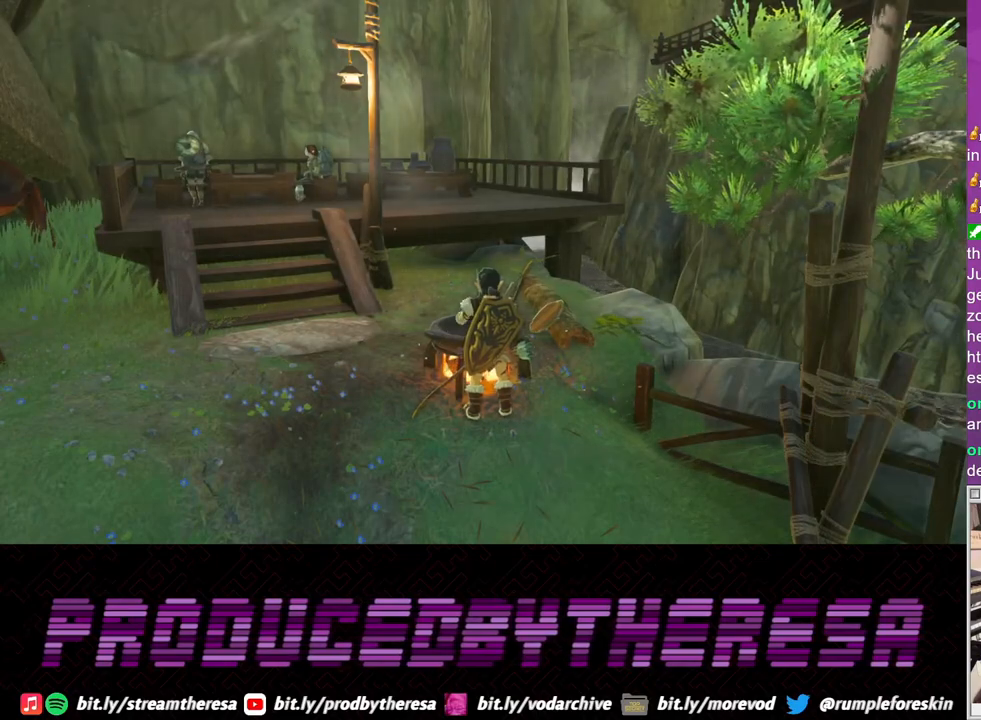
{"dt_ms": 500, "buttons": [], "left_stick": "center", "right_stick": "center", "events": [[183, "TRIANGLE", "down"], [283, "TRIANGLE", "up"], [367, "TRIANGLE", "down"], [483, "TRIANGLE", "up"]]}
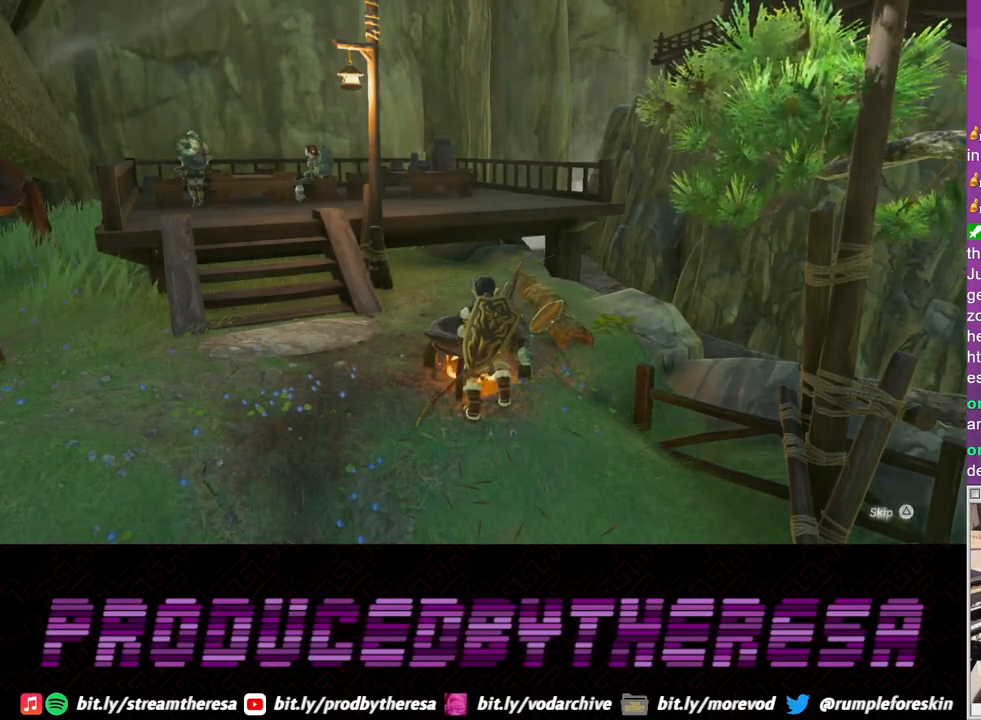
{"dt_ms": 500, "buttons": [], "left_stick": "center", "right_stick": "center", "events": [[67, "TRIANGLE", "down"], [217, "TRIANGLE", "up"], [333, "CIRCLE", "down"], [467, "CIRCLE", "up"]]}
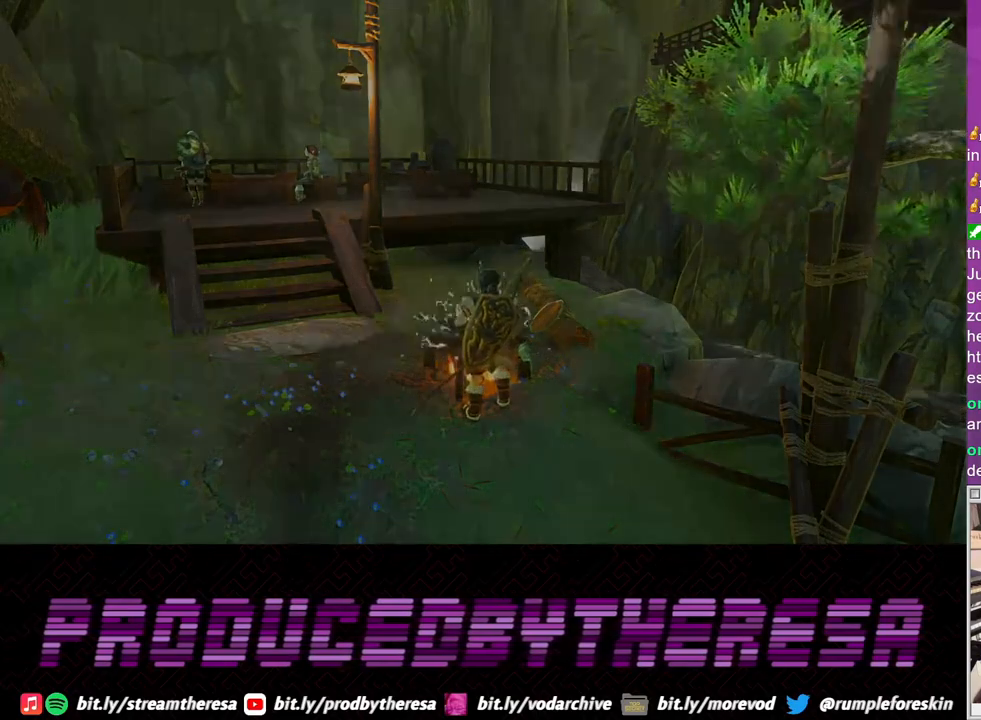
{"dt_ms": 500, "buttons": ["CIRCLE"], "left_stick": "center", "right_stick": "center", "events": [[50, "CIRCLE", "down"], [167, "CIRCLE", "up"], [267, "CIRCLE", "down"], [367, "CIRCLE", "up"], [467, "CIRCLE", "down"]]}
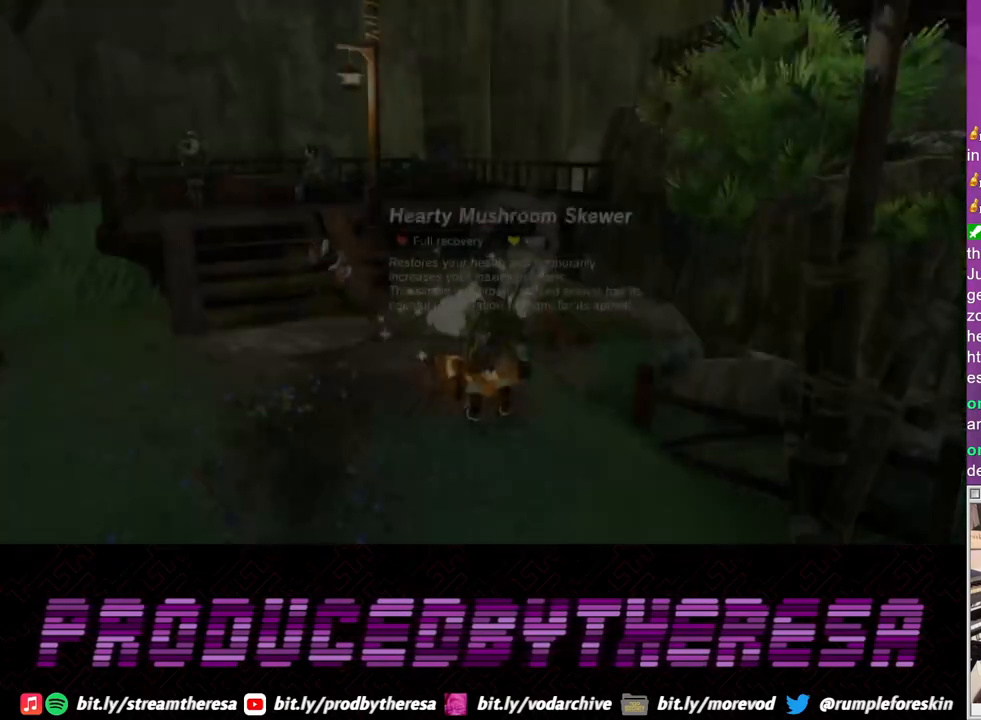
{"dt_ms": 500, "buttons": [], "left_stick": "center", "right_stick": "center", "events": [[100, "CIRCLE", "up"], [183, "CIRCLE", "down"], [300, "CIRCLE", "up"], [367, "CIRCLE", "down"], [483, "CIRCLE", "up"]]}
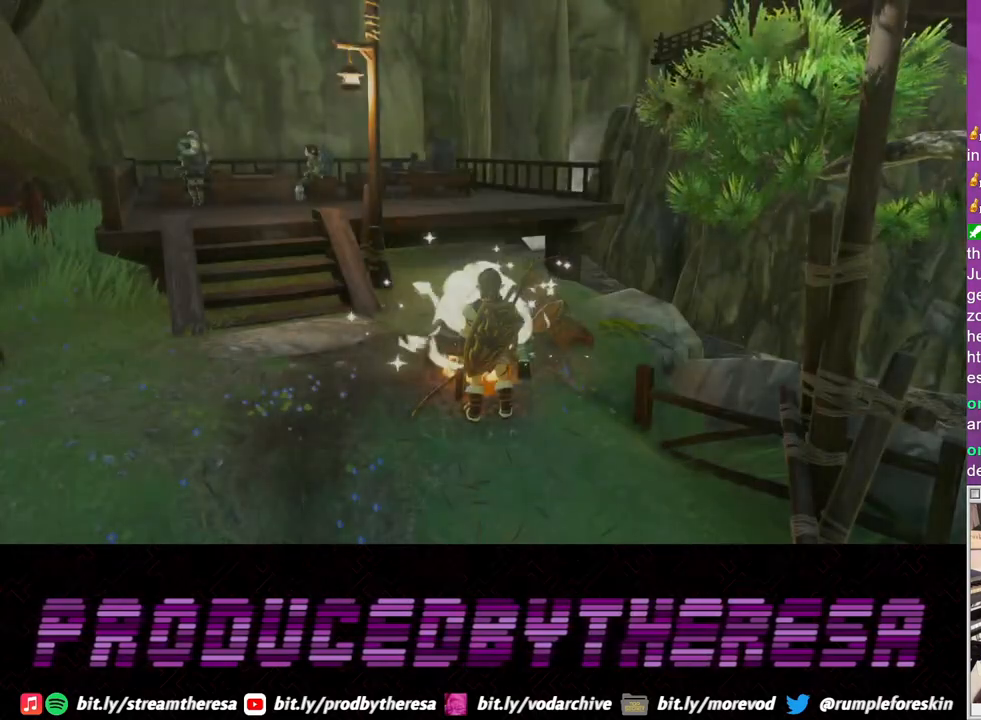
{"dt_ms": 500, "buttons": [], "left_stick": "center", "right_stick": "center", "events": []}
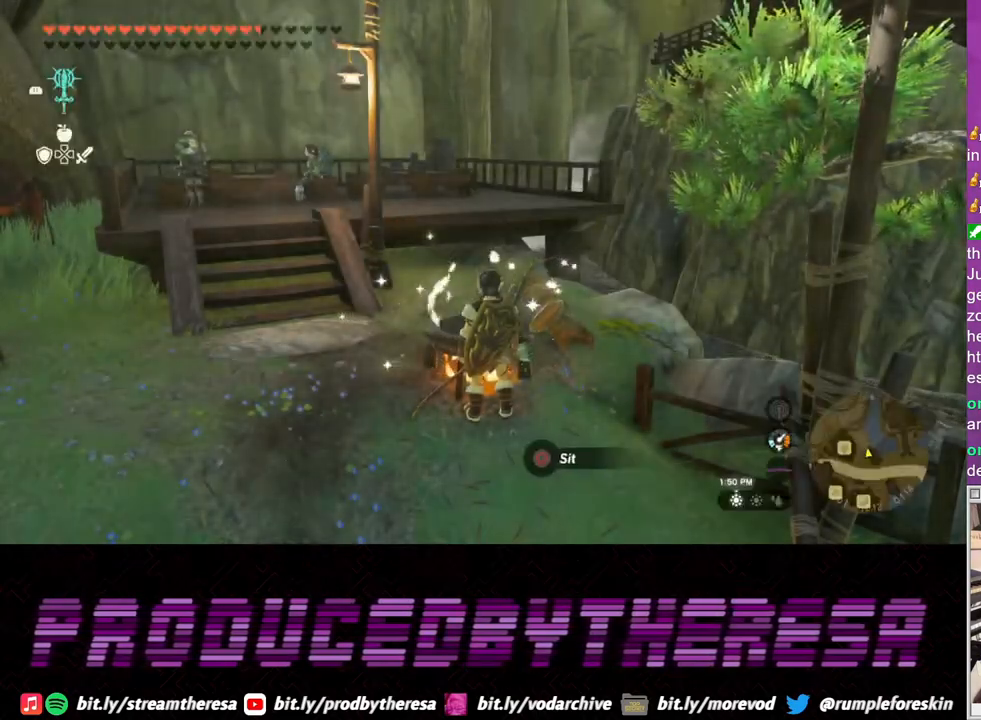
{"dt_ms": 500, "buttons": [], "left_stick": "center", "right_stick": "center", "events": []}
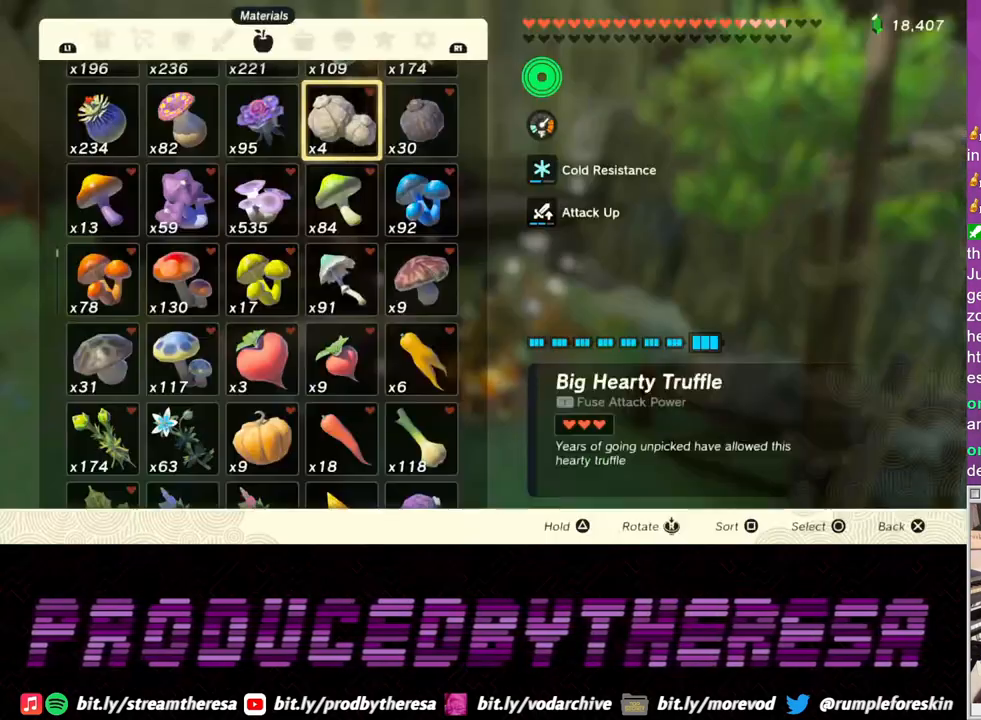
{"dt_ms": 1000, "buttons": ["CIRCLE"], "left_stick": "center", "right_stick": "center"}
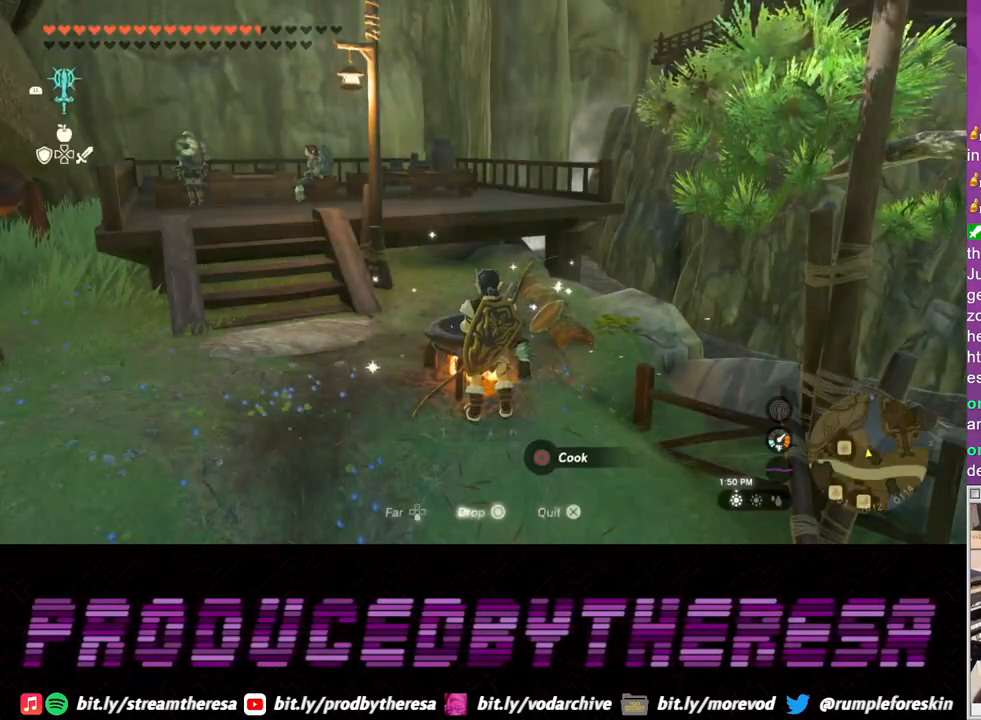
{"dt_ms": 500, "buttons": [], "left_stick": "center", "right_stick": "center", "events": [[17, "CIRCLE", "up"], [117, "CIRCLE", "down"], [250, "CIRCLE", "up"], [317, "CIRCLE", "down"], [467, "CIRCLE", "up"]]}
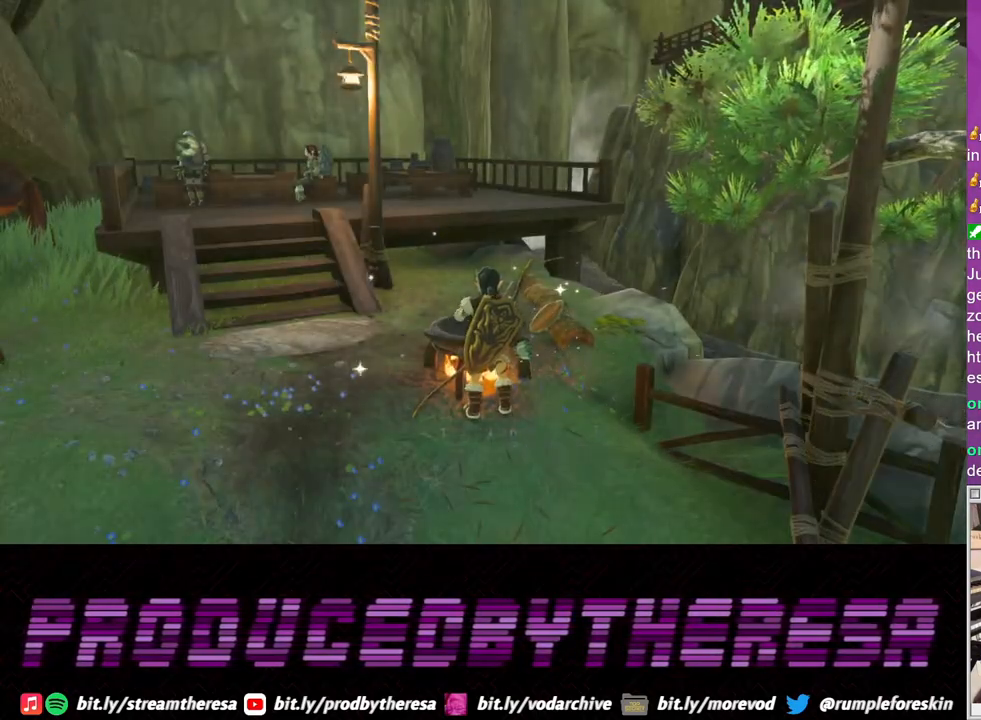
{"dt_ms": 500, "buttons": [], "left_stick": "center", "right_stick": "center", "events": [[150, "TRIANGLE", "down"], [267, "TRIANGLE", "up"], [367, "TRIANGLE", "down"], [483, "TRIANGLE", "up"]]}
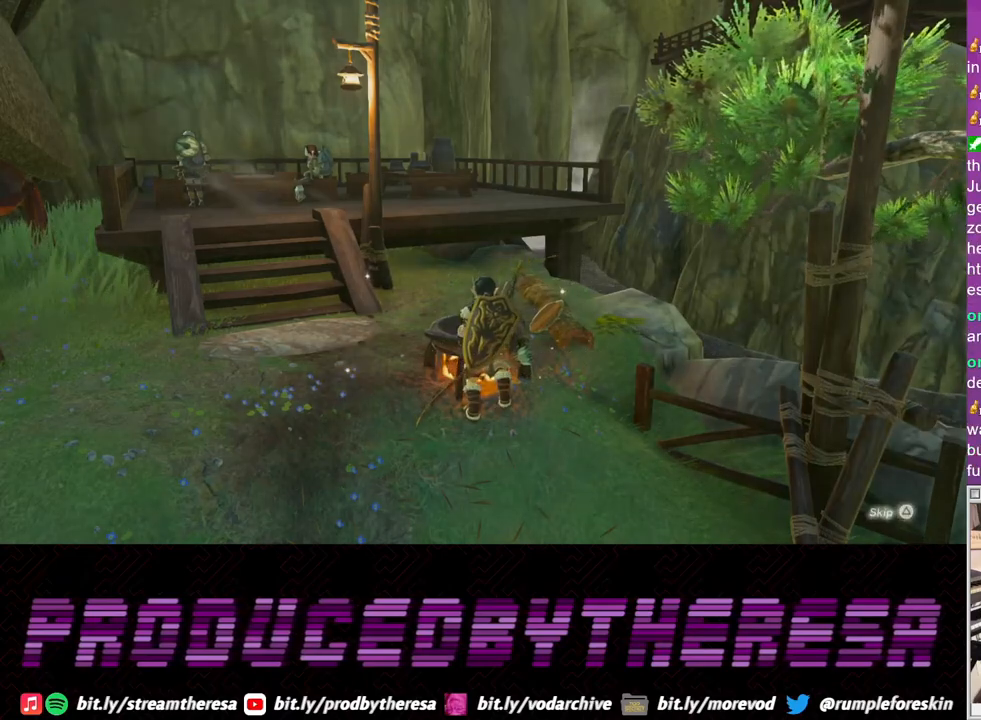
{"dt_ms": 500, "buttons": ["CIRCLE"], "left_stick": "center", "right_stick": "center", "events": [[67, "TRIANGLE", "down"], [200, "TRIANGLE", "up"], [383, "CIRCLE", "down"]]}
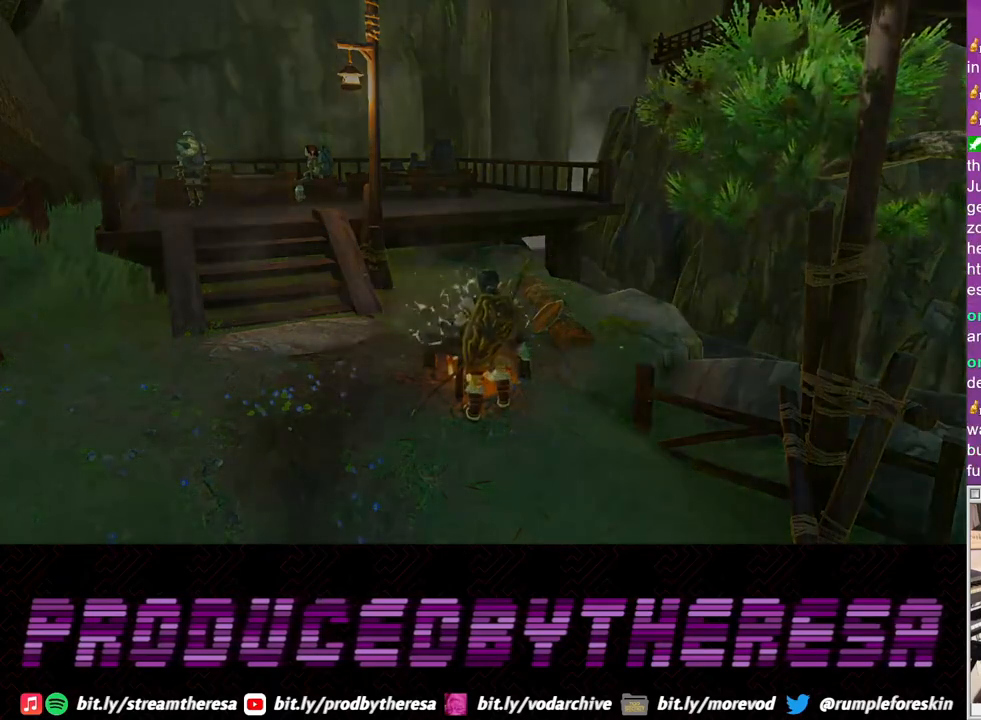
{"dt_ms": 500, "buttons": ["CIRCLE"], "left_stick": "center", "right_stick": "center", "events": [[33, "CIRCLE", "up"], [167, "CIRCLE", "down"], [283, "CIRCLE", "up"], [417, "CIRCLE", "down"]]}
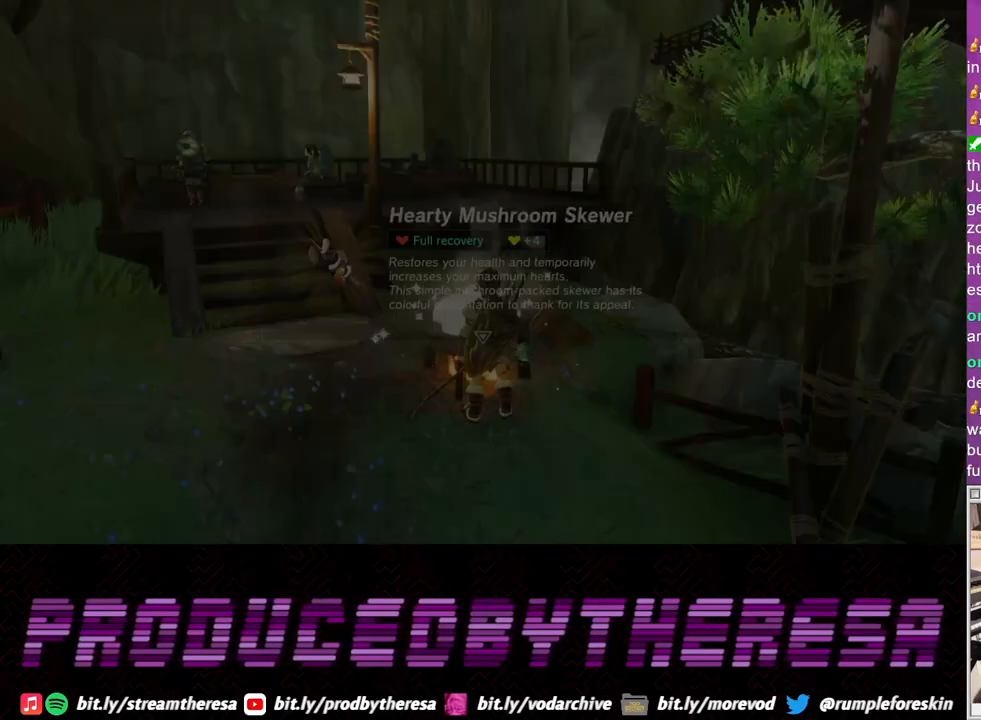
{"dt_ms": 500, "buttons": ["CIRCLE"], "left_stick": "center", "right_stick": "center", "events": [[67, "CIRCLE", "up"], [233, "CIRCLE", "down"], [350, "CIRCLE", "up"], [417, "CIRCLE", "down"]]}
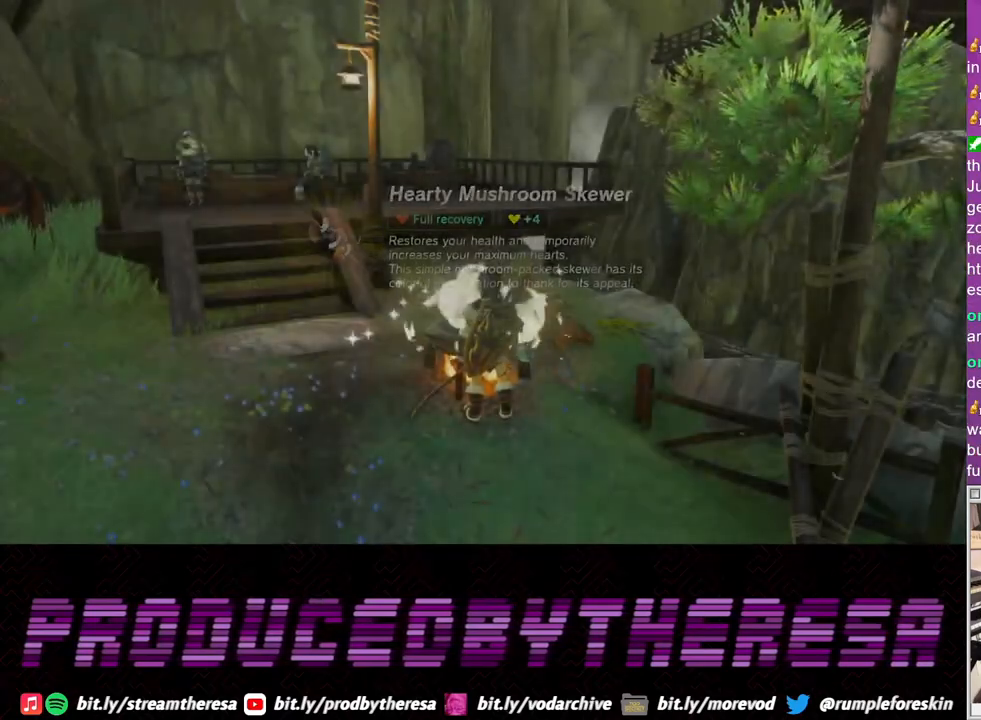
{"dt_ms": 500, "buttons": [], "left_stick": "center", "right_stick": "center", "events": [[17, "CIRCLE", "up"]]}
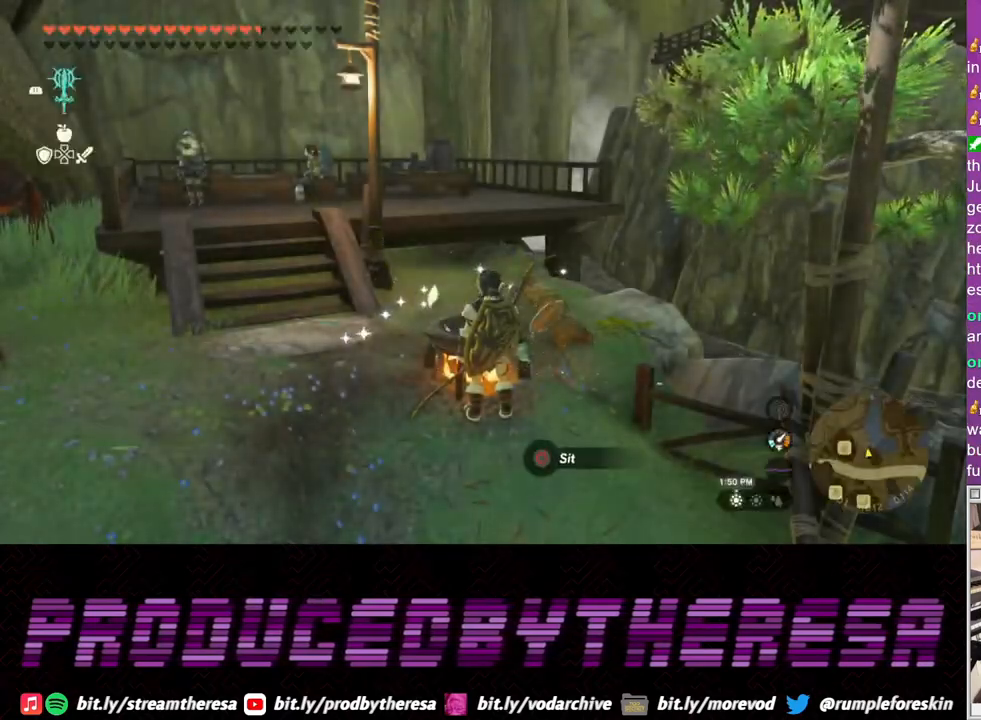
{"dt_ms": 500, "buttons": [], "left_stick": "center", "right_stick": "center", "events": []}
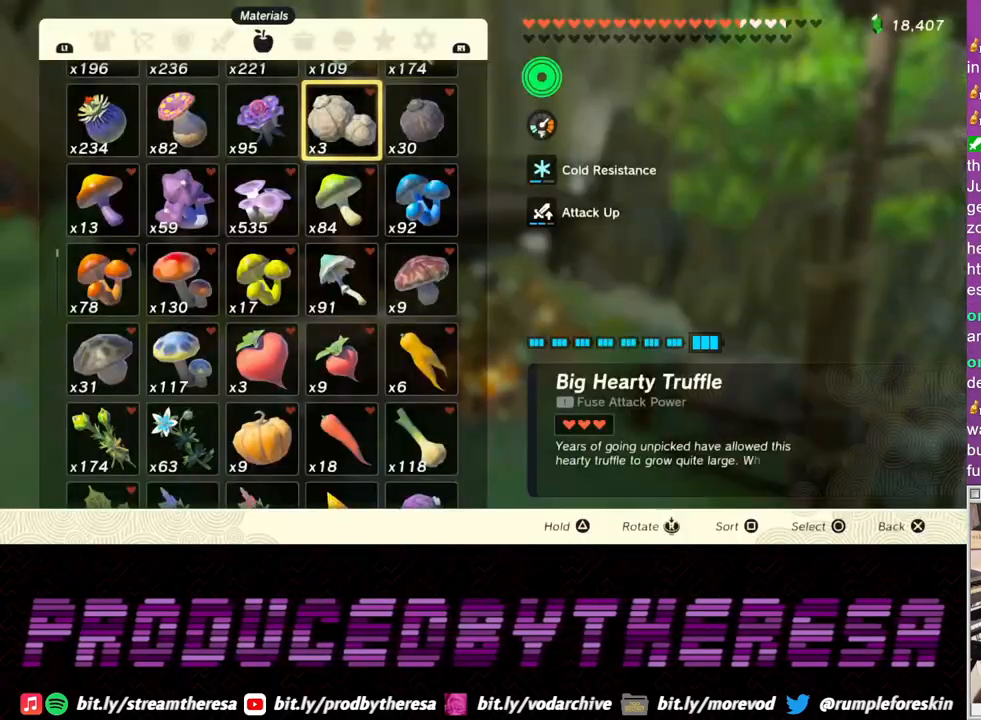
{"dt_ms": 500, "buttons": [], "left_stick": "center", "right_stick": "center", "events": [[150, "TRIANGLE", "down"], [283, "TRIANGLE", "up"]]}
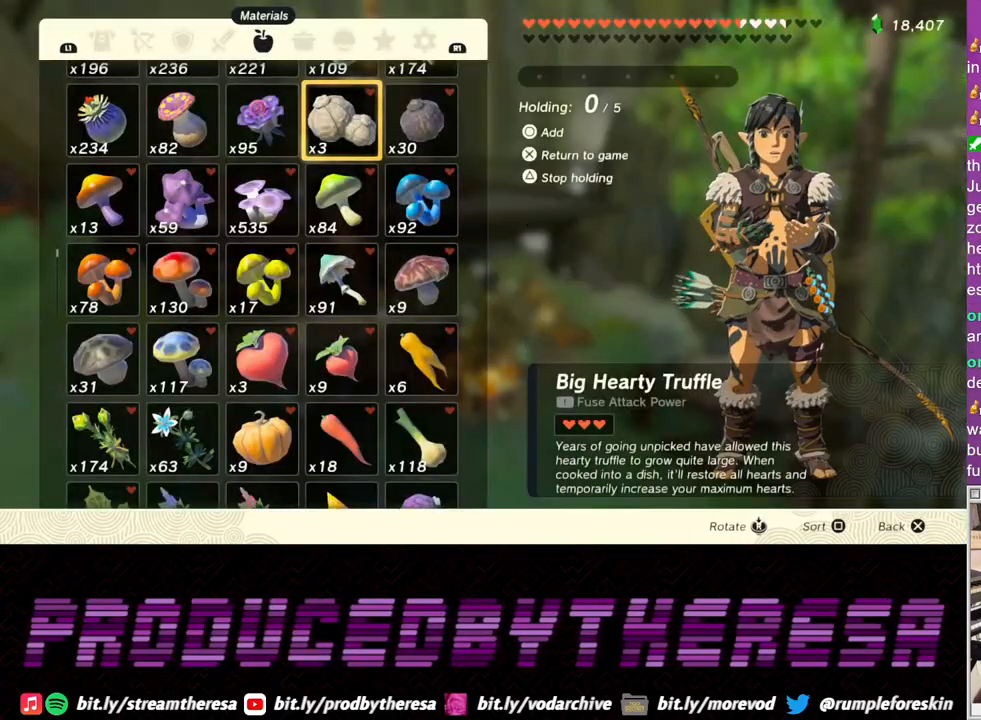
{"dt_ms": 500, "buttons": [], "left_stick": "center", "right_stick": "center", "events": [[67, "CIRCLE", "down"], [150, "CIRCLE", "up"]]}
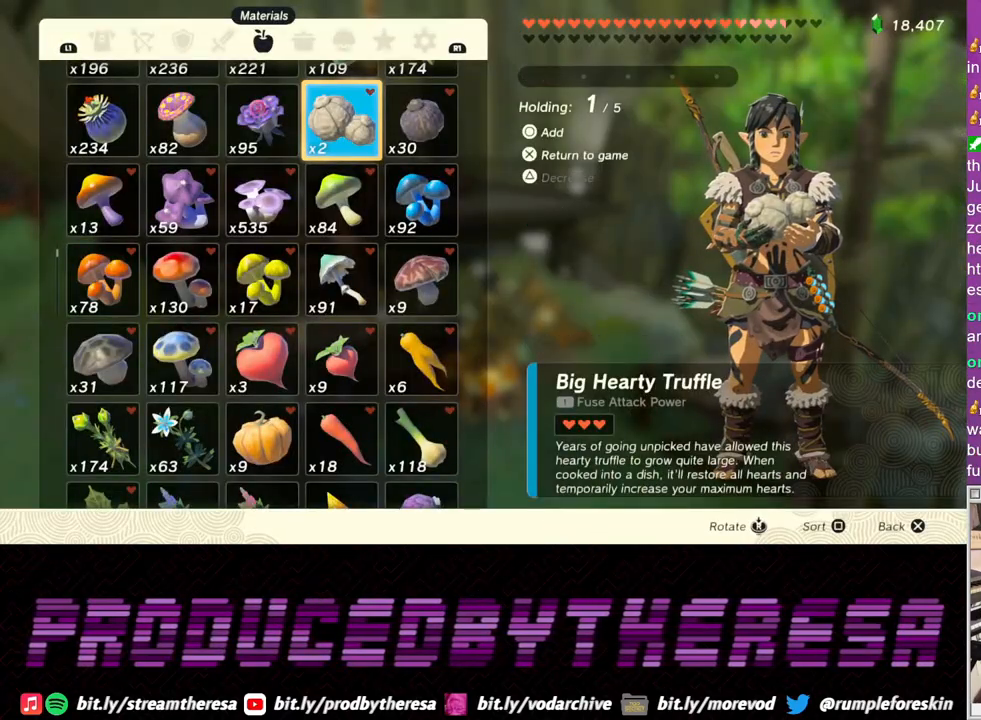
{"dt_ms": 500, "buttons": [], "left_stick": "center", "right_stick": "center", "events": []}
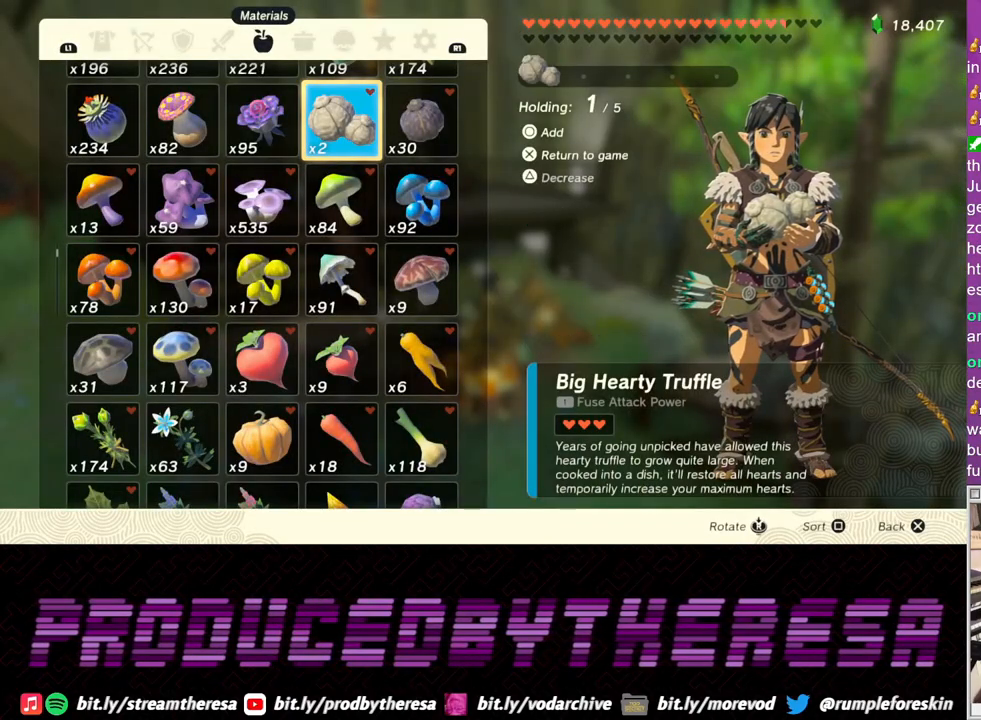
{"dt_ms": 500, "buttons": [], "left_stick": "center", "right_stick": "center", "events": []}
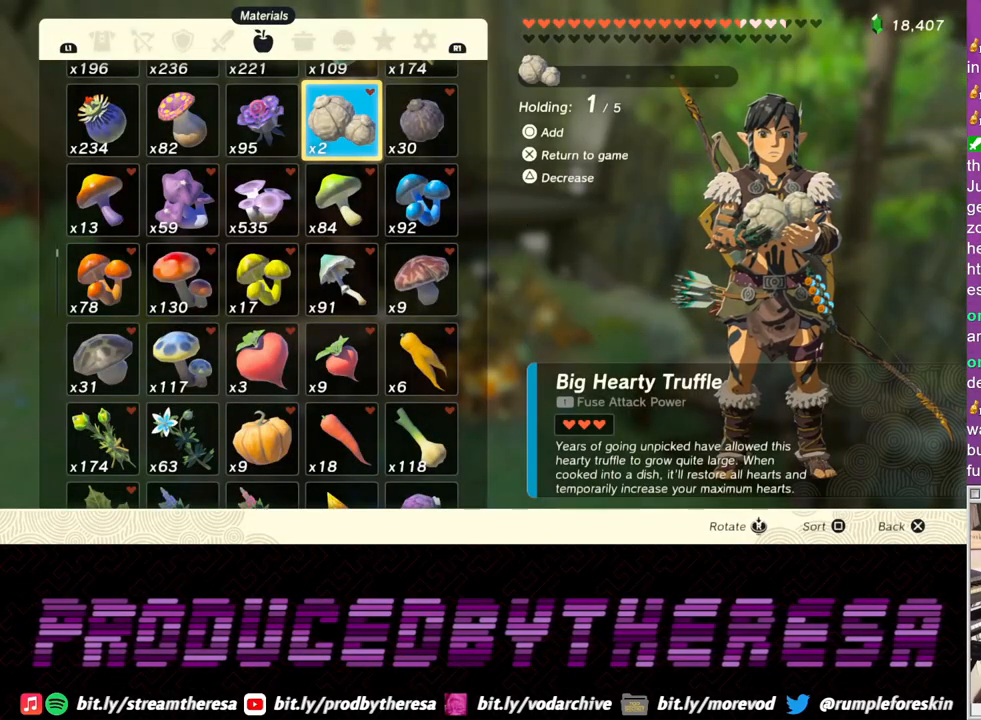
{"dt_ms": 500, "buttons": [], "left_stick": "center", "right_stick": "center", "events": []}
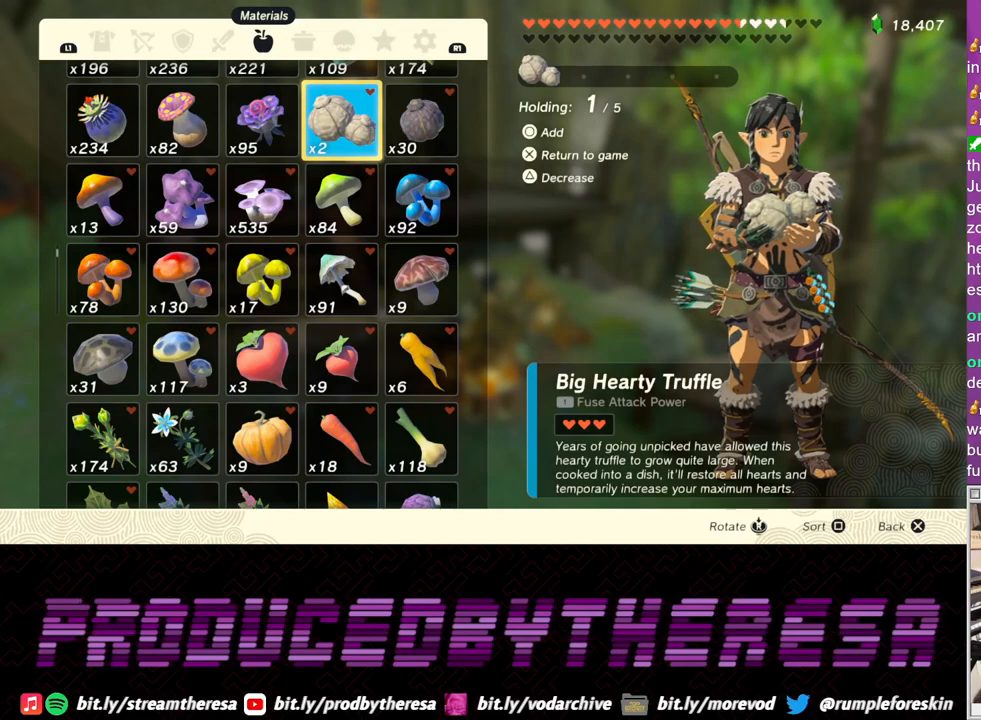
{"dt_ms": 500, "buttons": ["CROSS"], "left_stick": "center", "right_stick": "center", "events": [[483, "CROSS", "down"]]}
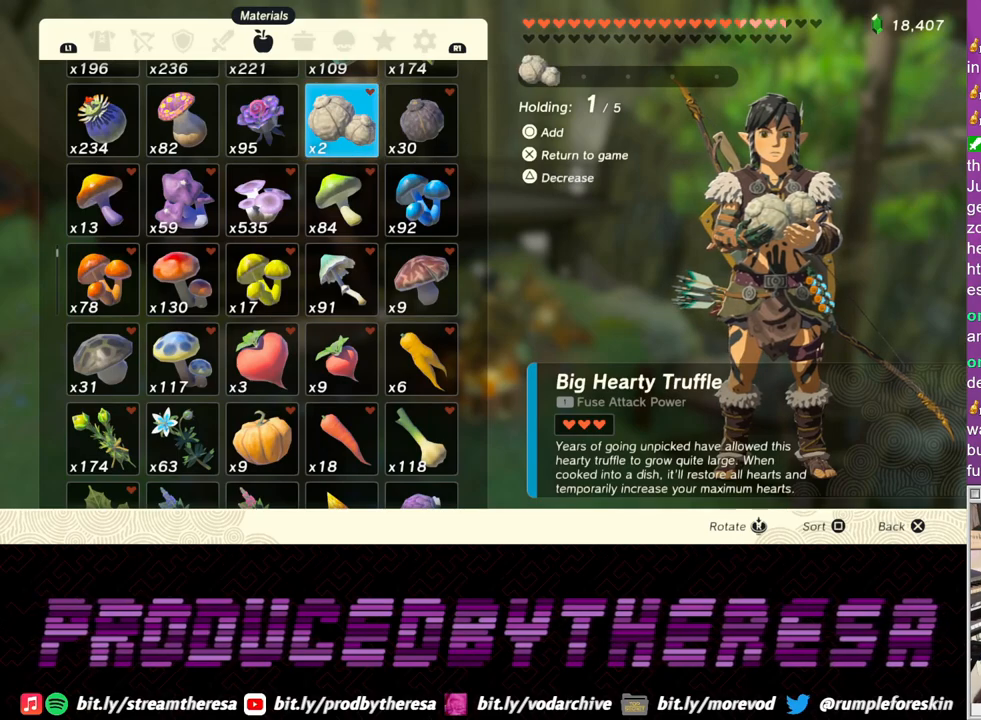
{"dt_ms": 500, "buttons": [], "left_stick": "center", "right_stick": "center", "events": [[117, "CROSS", "up"]]}
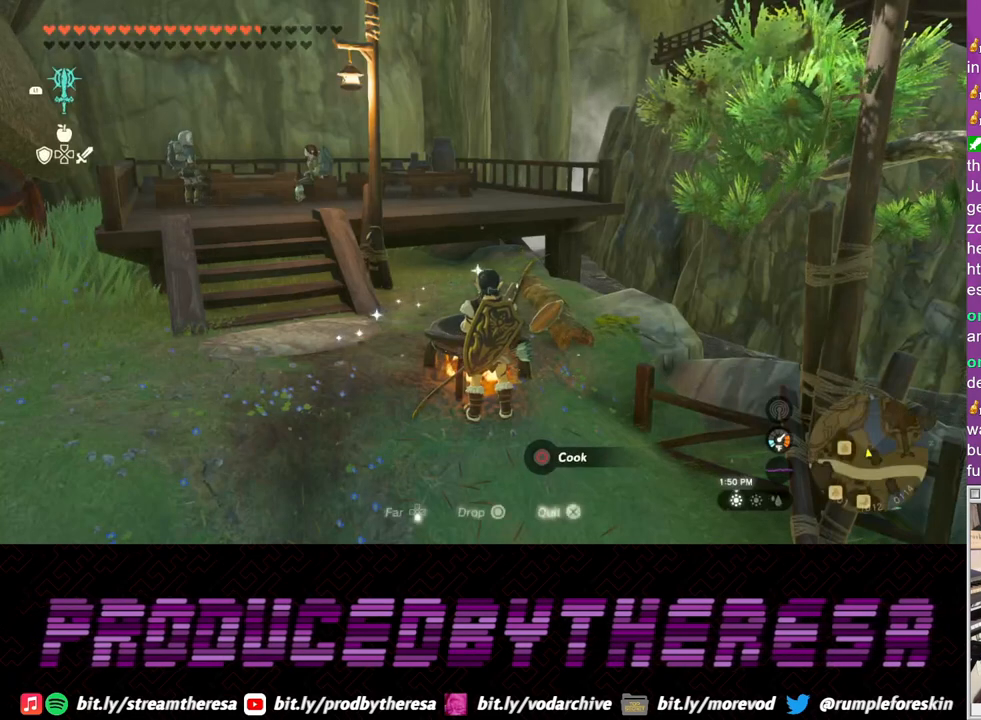
{"dt_ms": 500, "buttons": [], "left_stick": "center", "right_stick": "center", "events": []}